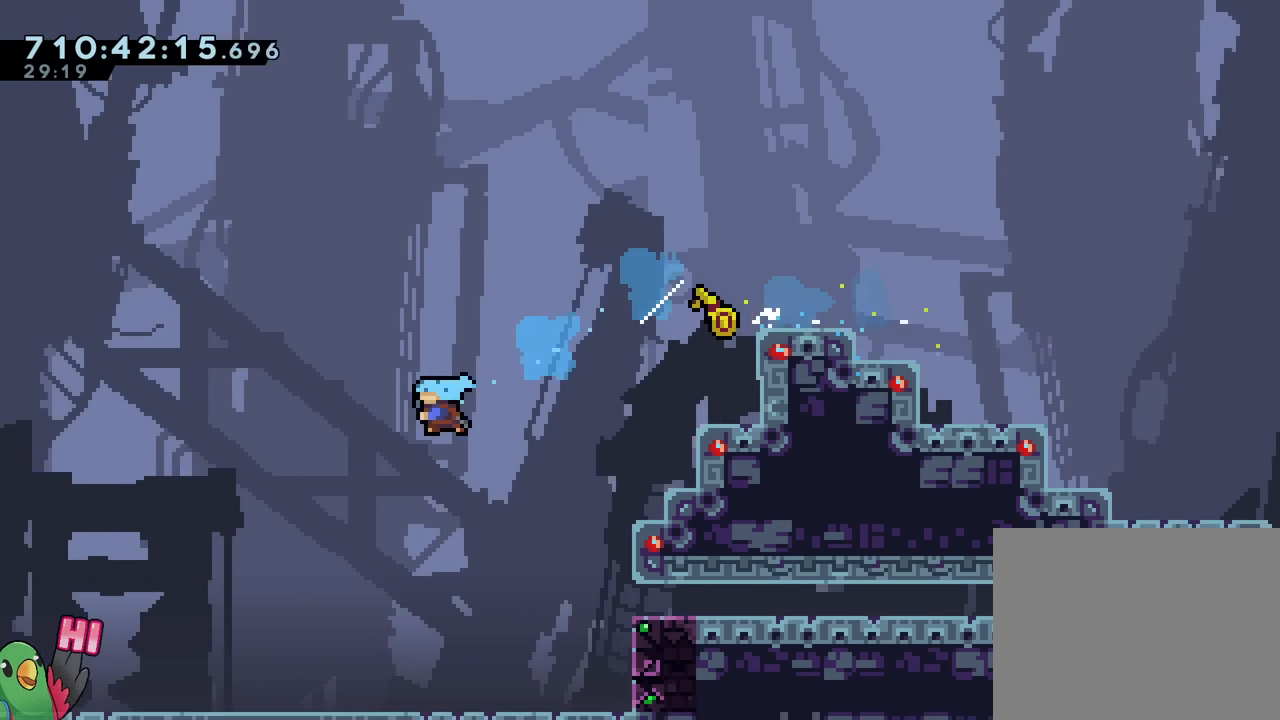
Gameplay with a controller (Nintendo layout); each line is a JSON object with the inputs held at the frame after it. "events" lists button and stick changes between this image and that frame as [ms after this image, input, new state], when the widget could be followed in between. Not read: L1 L3 R1 R3.
{"buttons": ["Y", "L2"], "left_stick": "left", "right_stick": "center", "events": [[200, "left_stick", "left"], [484, "Y", "down"]]}
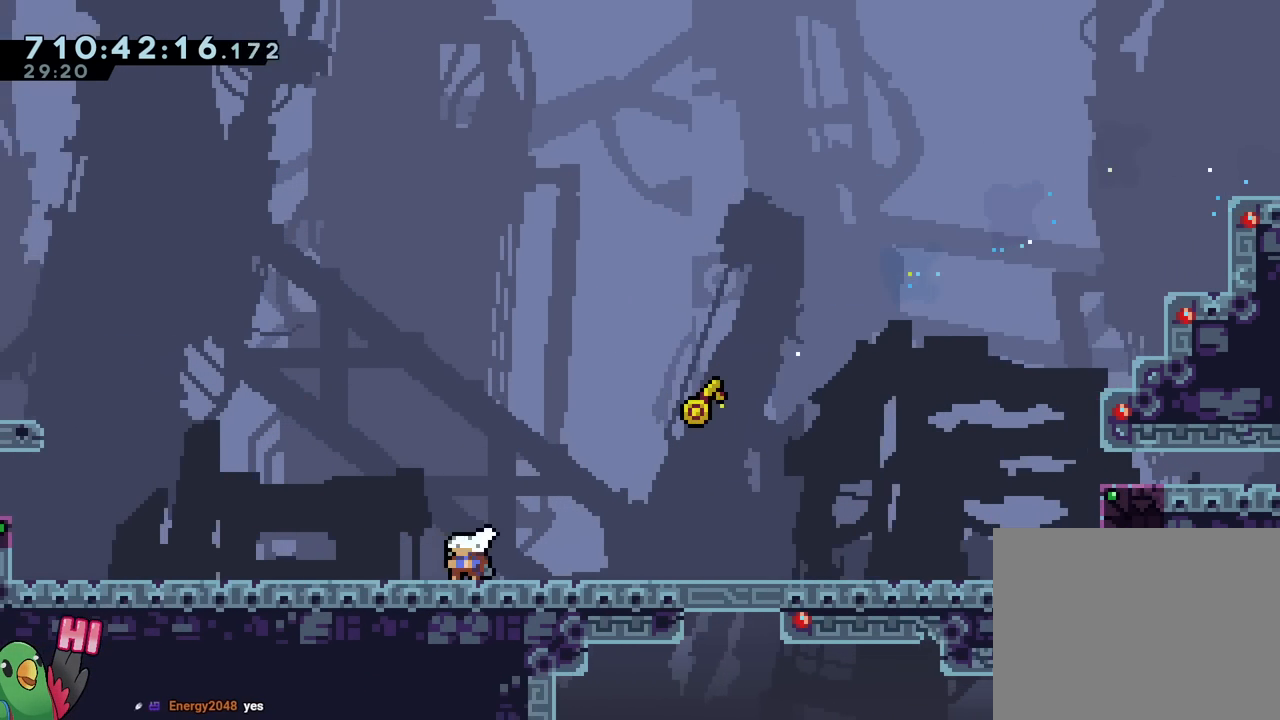
{"buttons": ["L2"], "left_stick": "up-left", "right_stick": "center", "events": [[100, "Y", "up"], [200, "B", "down"], [283, "left_stick", "up-left"], [333, "Y", "down"], [433, "Y", "up"], [484, "B", "up"]]}
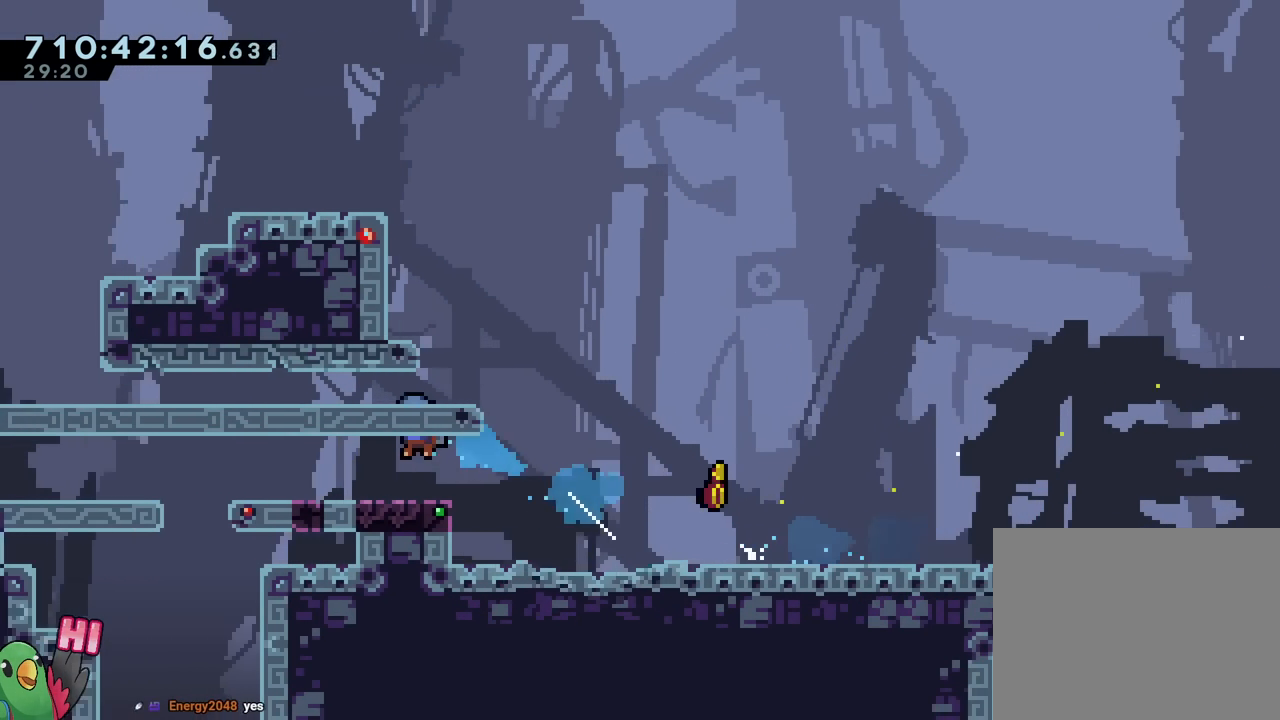
{"buttons": ["Y", "L2"], "left_stick": "left", "right_stick": "center", "events": [[150, "left_stick", "center"], [167, "L2", "up"], [284, "L2", "down"], [434, "left_stick", "left"], [467, "Y", "down"]]}
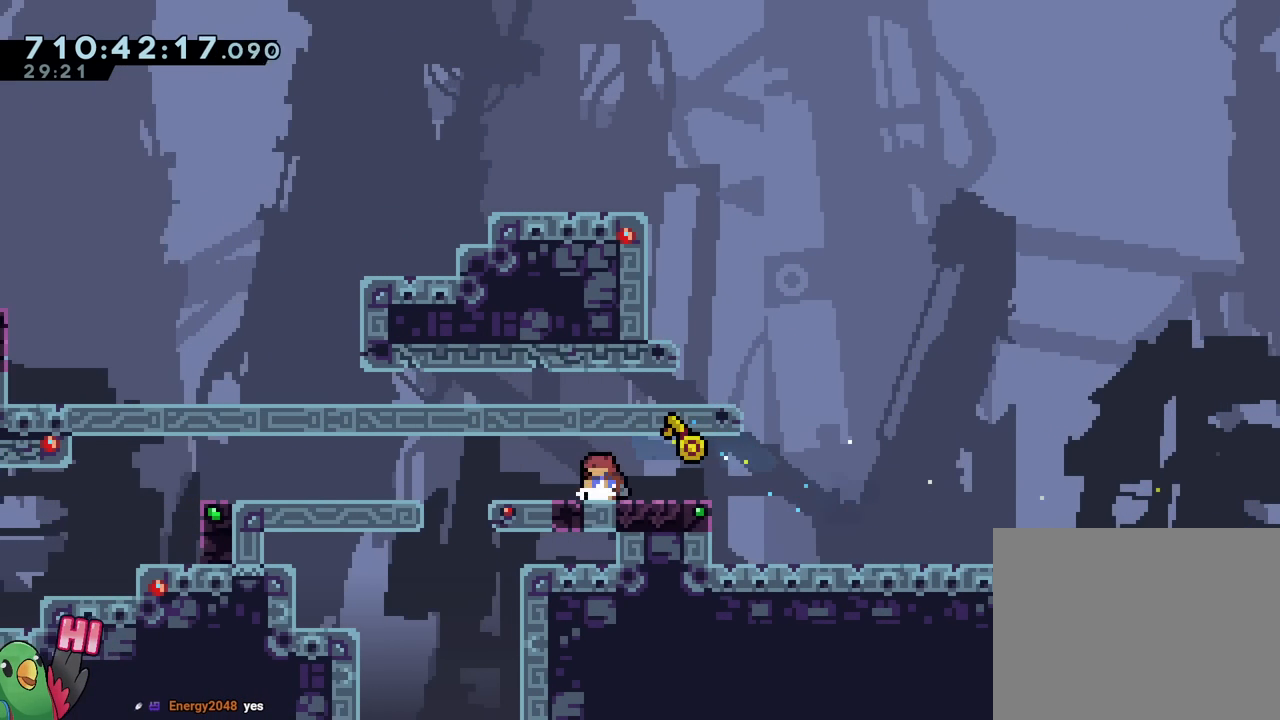
{"buttons": ["L2"], "left_stick": "center", "right_stick": "center", "events": [[50, "B", "down"], [83, "Y", "up"], [200, "B", "up"], [300, "left_stick", "center"]]}
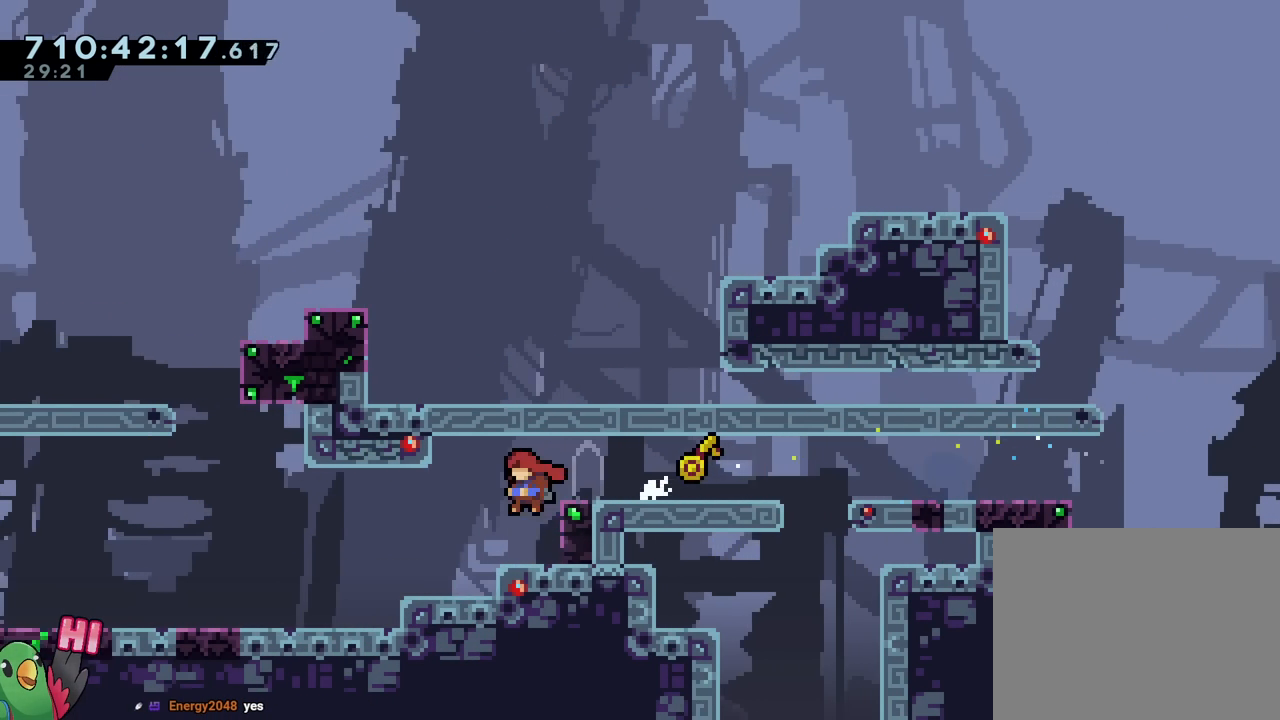
{"buttons": ["Y", "L2"], "left_stick": "right", "right_stick": "center", "events": [[367, "left_stick", "right"], [417, "B", "down"], [417, "Y", "down"], [451, "B", "up"]]}
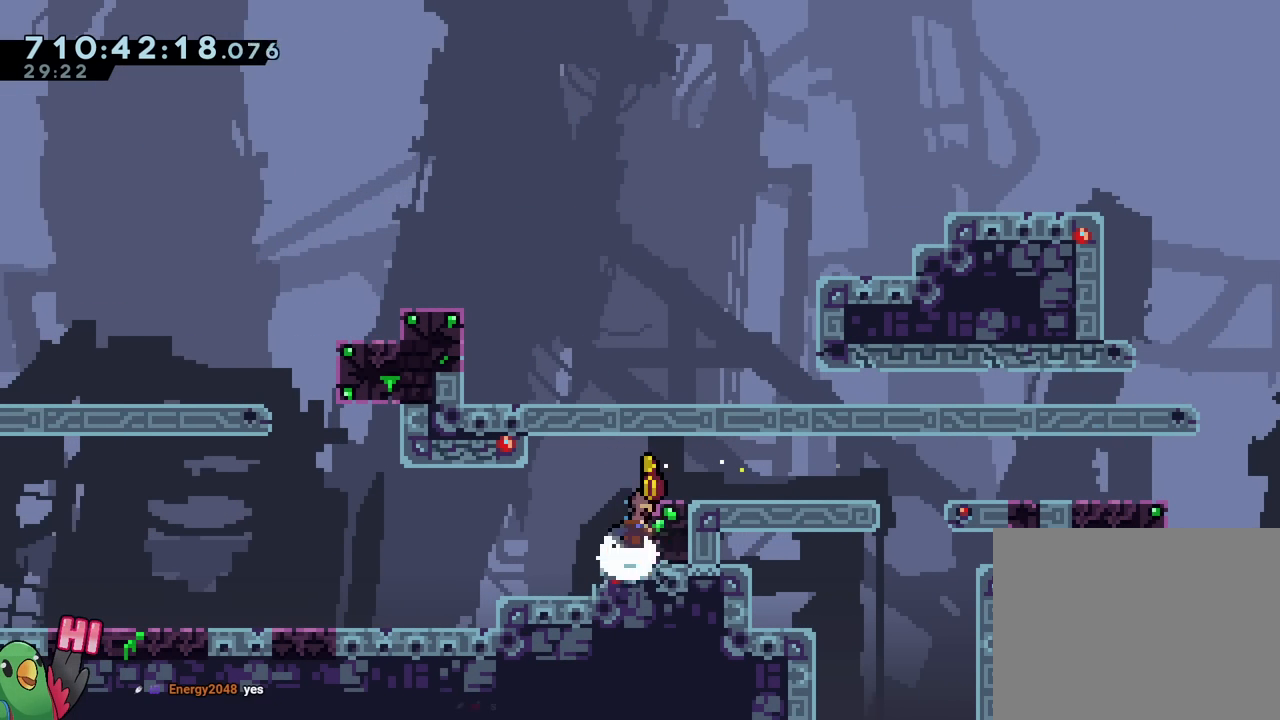
{"buttons": ["L2"], "left_stick": "center", "right_stick": "center", "events": [[83, "Y", "up"], [167, "left_stick", "center"]]}
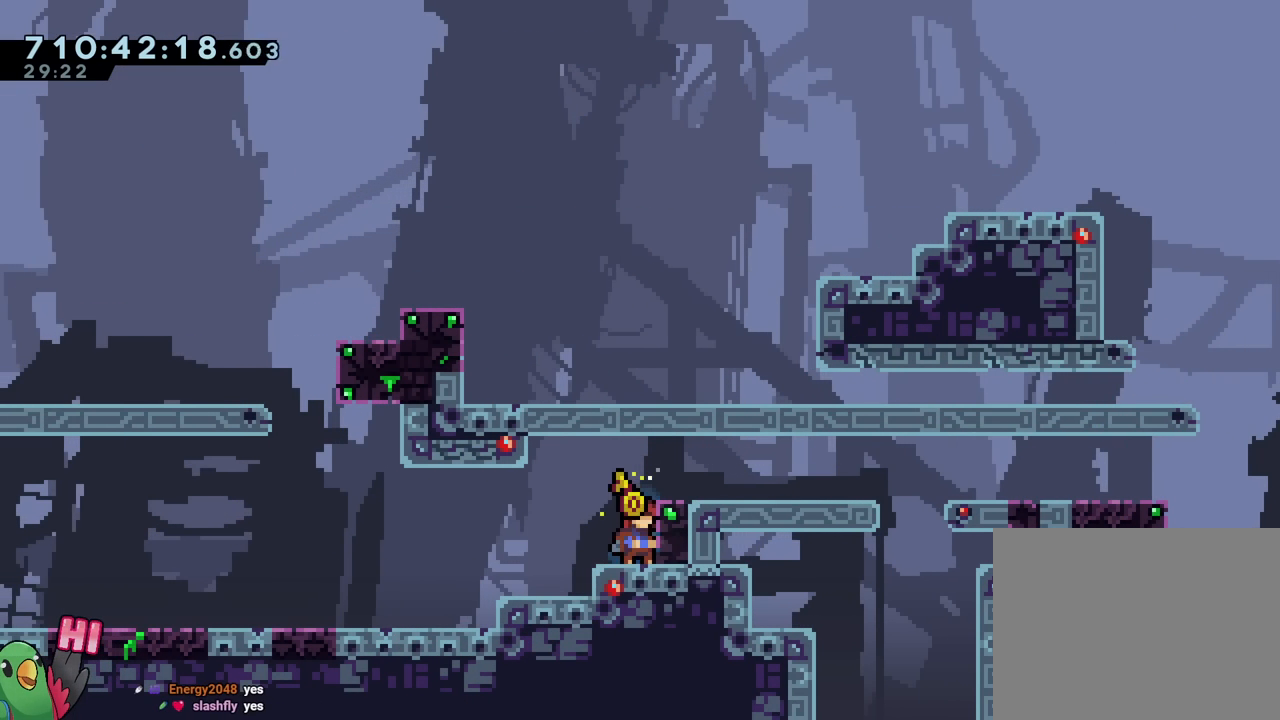
{"buttons": ["L2"], "left_stick": "left", "right_stick": "center", "events": [[50, "left_stick", "left"], [84, "Y", "down"], [200, "Y", "up"]]}
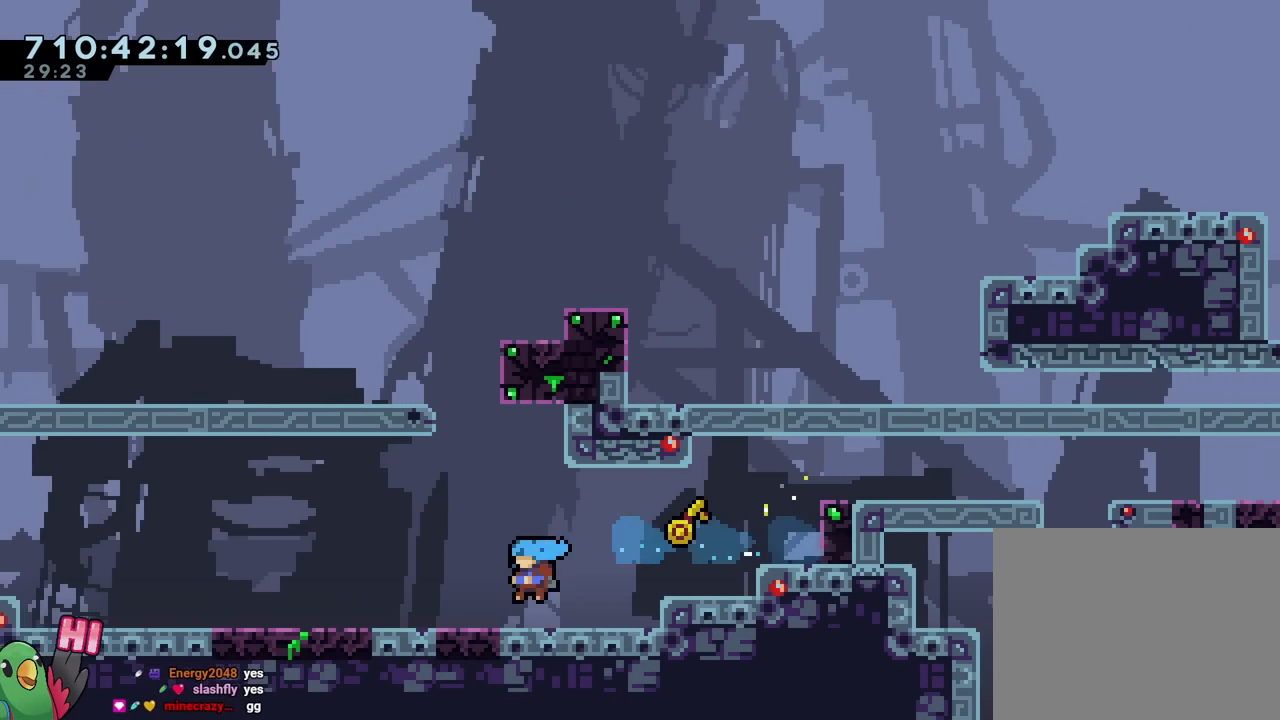
{"buttons": ["L2"], "left_stick": "left", "right_stick": "center", "events": [[67, "Y", "down"], [184, "Y", "up"], [300, "B", "down"], [367, "B", "up"]]}
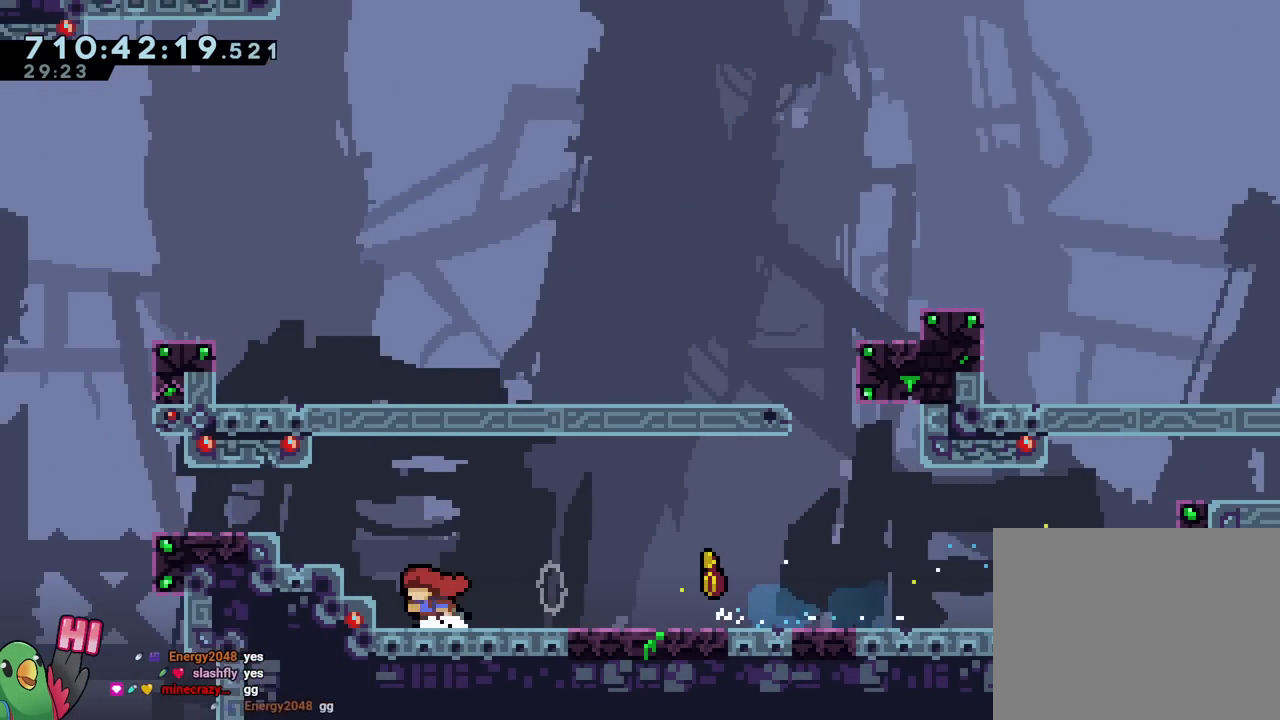
{"buttons": ["B", "L2"], "left_stick": "left", "right_stick": "center", "events": [[83, "B", "down"], [383, "B", "up"], [500, "B", "down"]]}
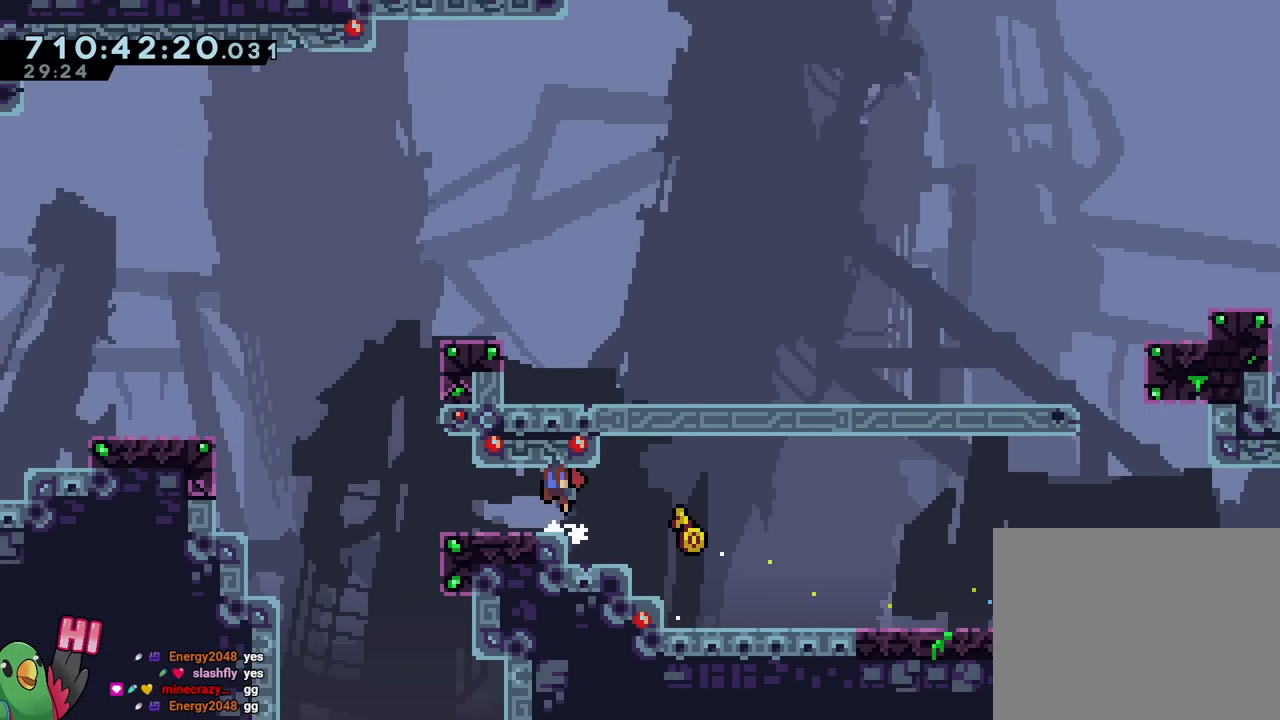
{"buttons": ["L2"], "left_stick": "left", "right_stick": "center", "events": [[100, "B", "up"]]}
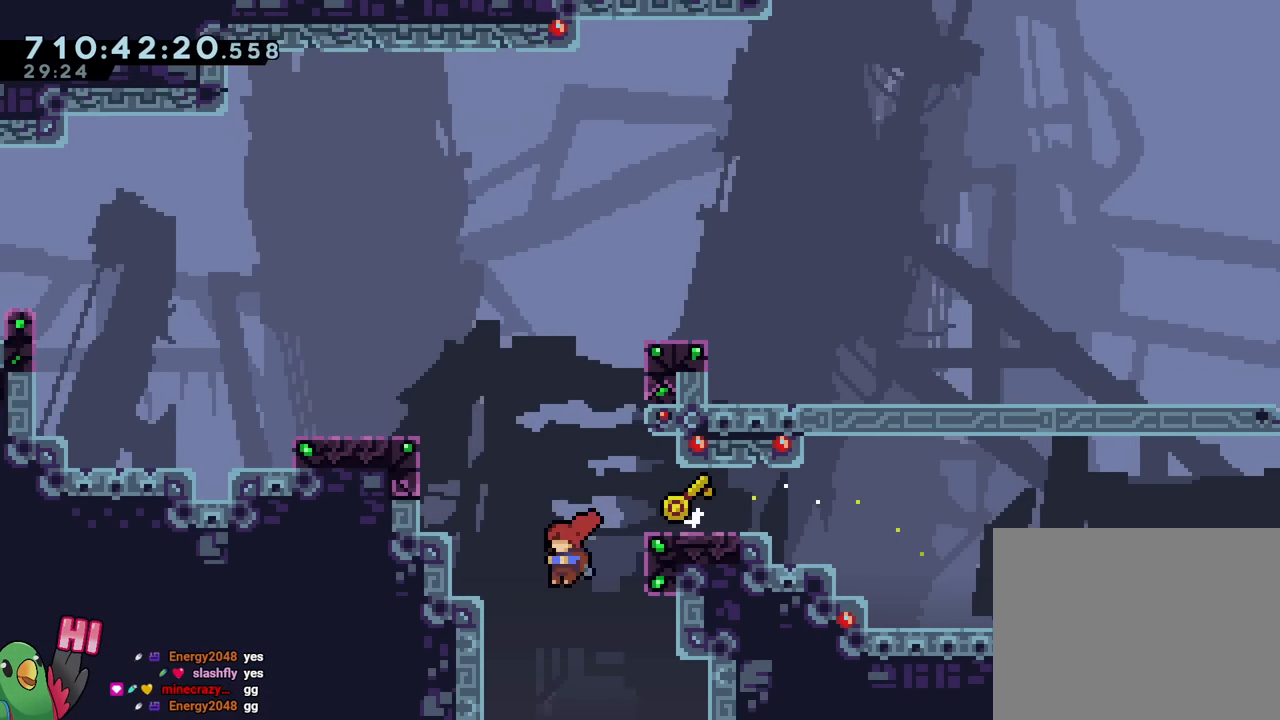
{"buttons": ["L2"], "left_stick": "center", "right_stick": "center", "events": [[133, "left_stick", "center"]]}
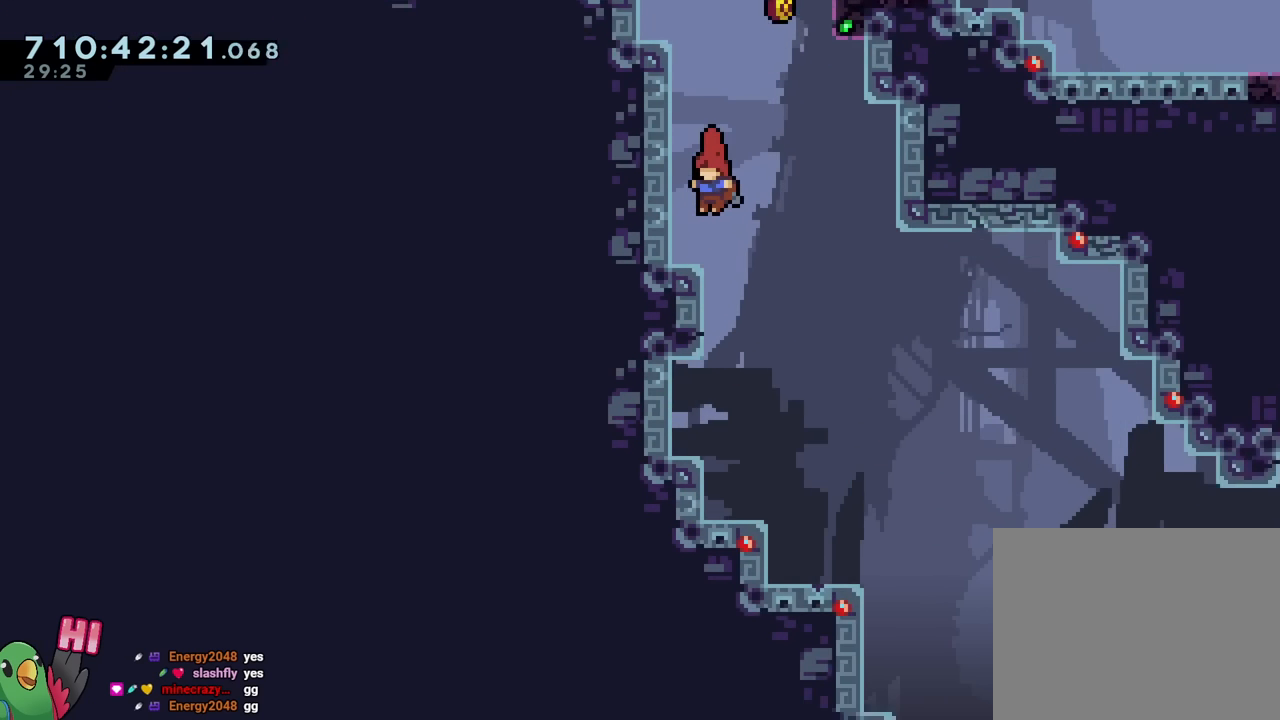
{"buttons": ["Y", "L2"], "left_stick": "up", "right_stick": "center", "events": [[300, "left_stick", "up"], [434, "Y", "down"]]}
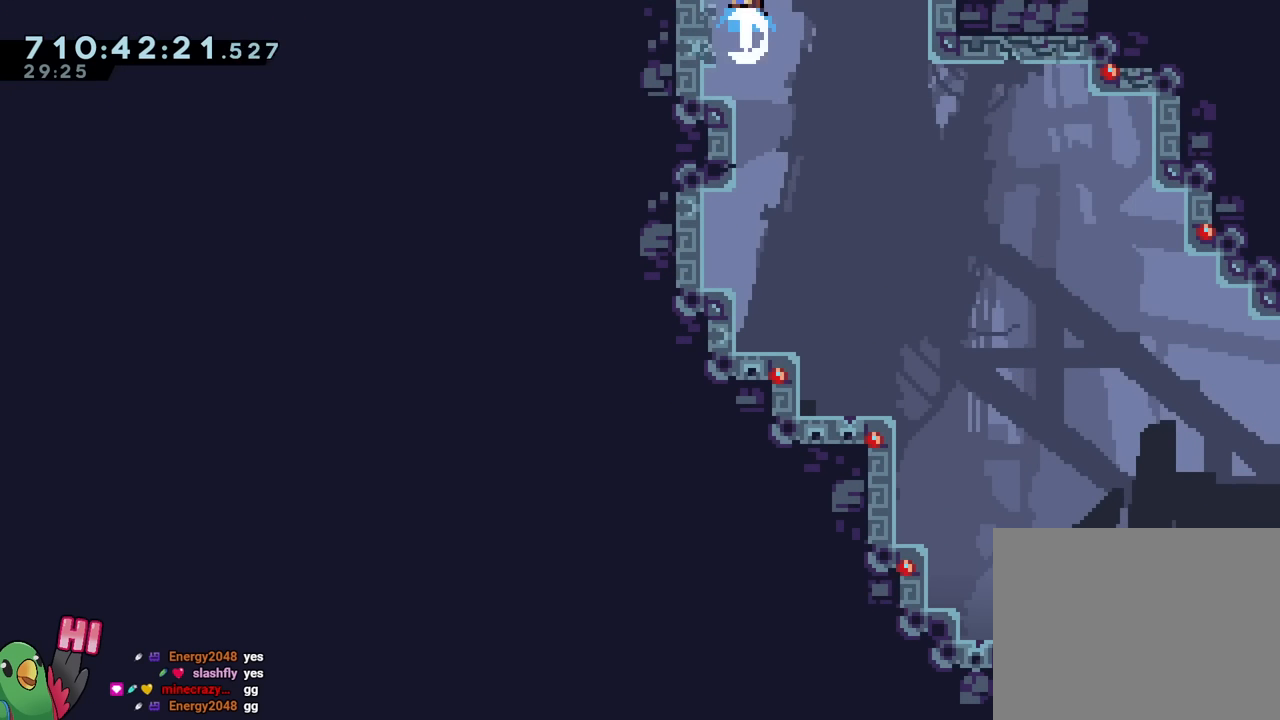
{"buttons": ["L2"], "left_stick": "down-right", "right_stick": "center", "events": [[84, "Y", "up"], [151, "left_stick", "right"], [501, "left_stick", "down-right"]]}
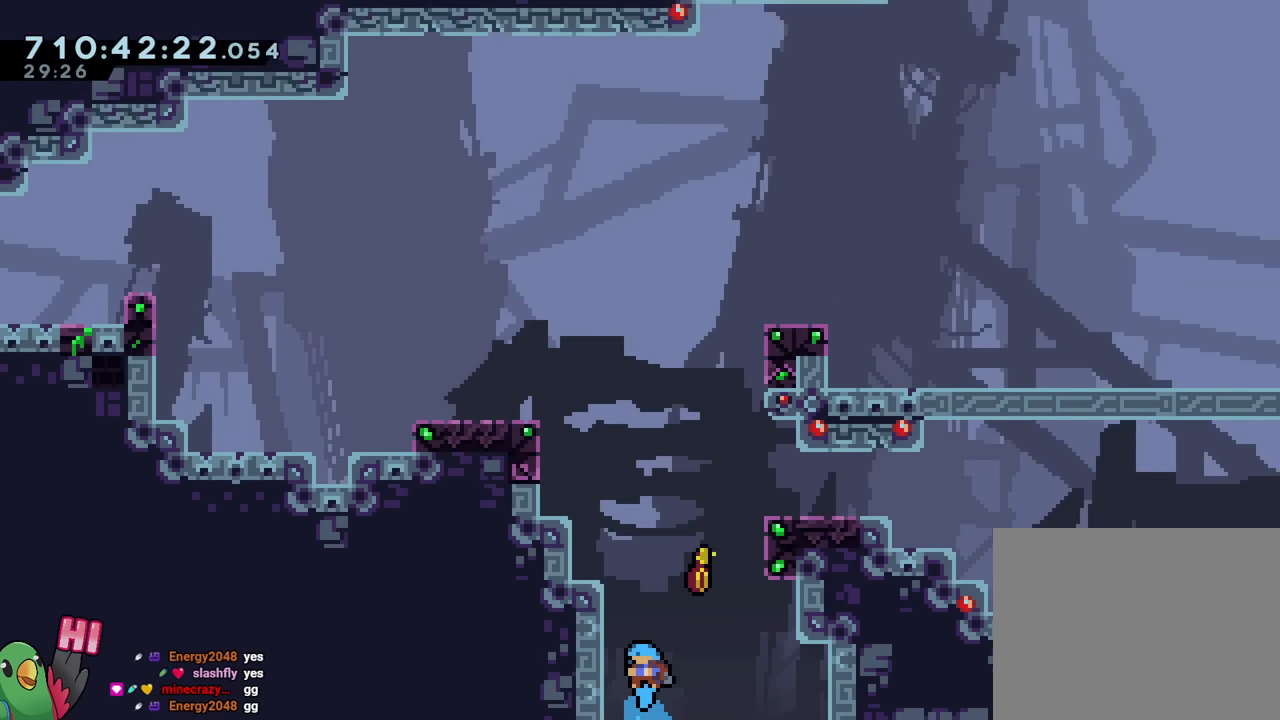
{"buttons": ["L2"], "left_stick": "down-right", "right_stick": "center", "events": []}
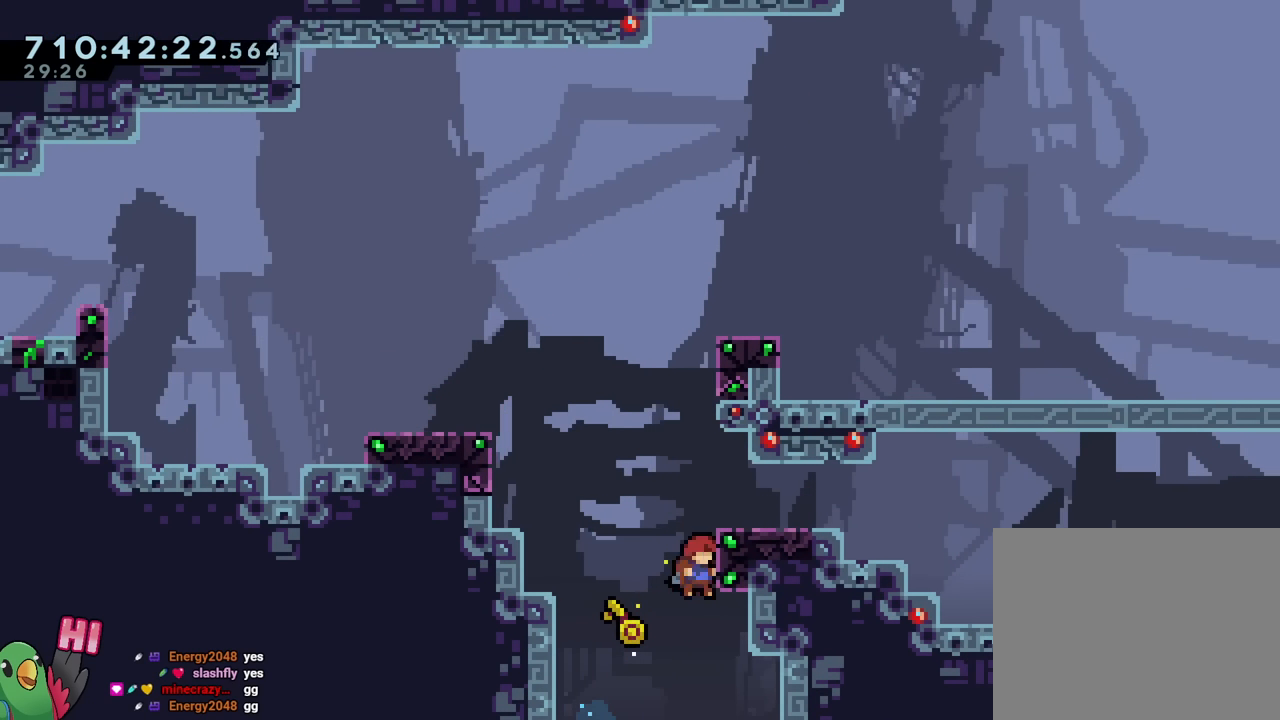
{"buttons": ["B", "Y", "L2"], "left_stick": "down-right", "right_stick": "center", "events": [[50, "B", "down"], [200, "Y", "down"], [300, "Y", "up"], [316, "B", "up"], [400, "B", "down"], [450, "Y", "down"]]}
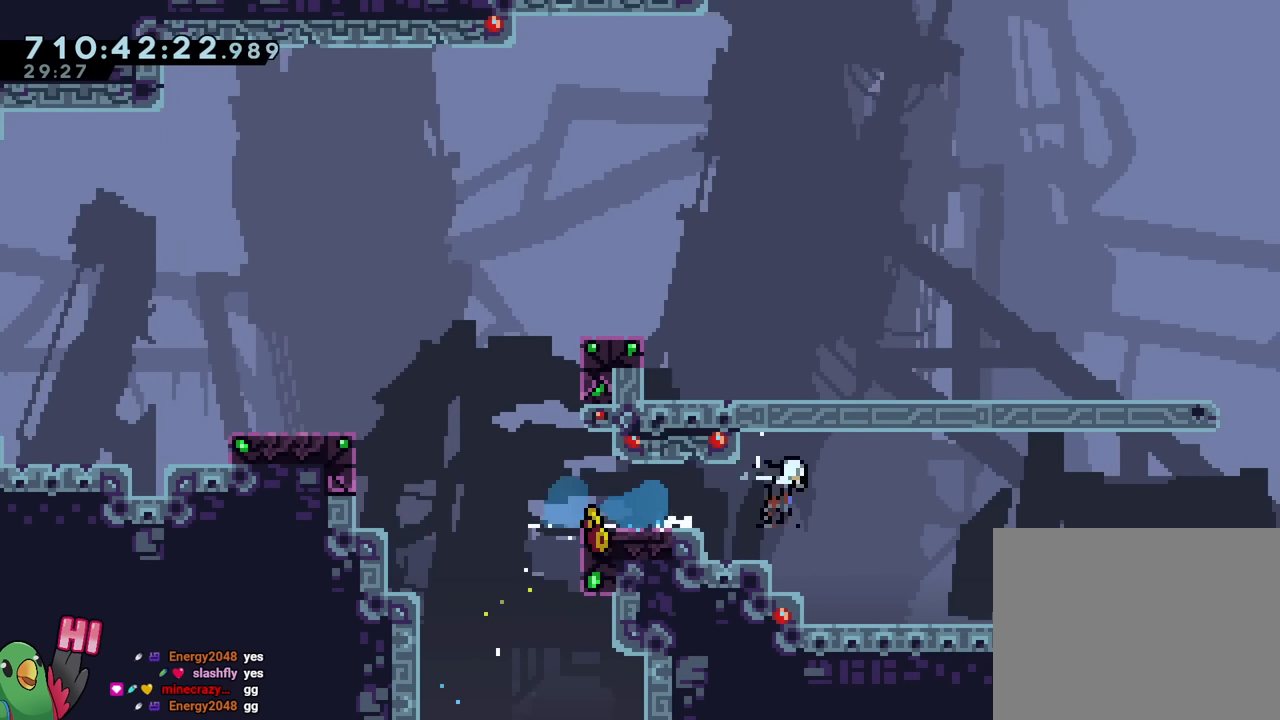
{"buttons": ["B", "L2"], "left_stick": "right", "right_stick": "center", "events": [[83, "Y", "up"], [100, "B", "up"], [200, "left_stick", "right"], [250, "B", "down"]]}
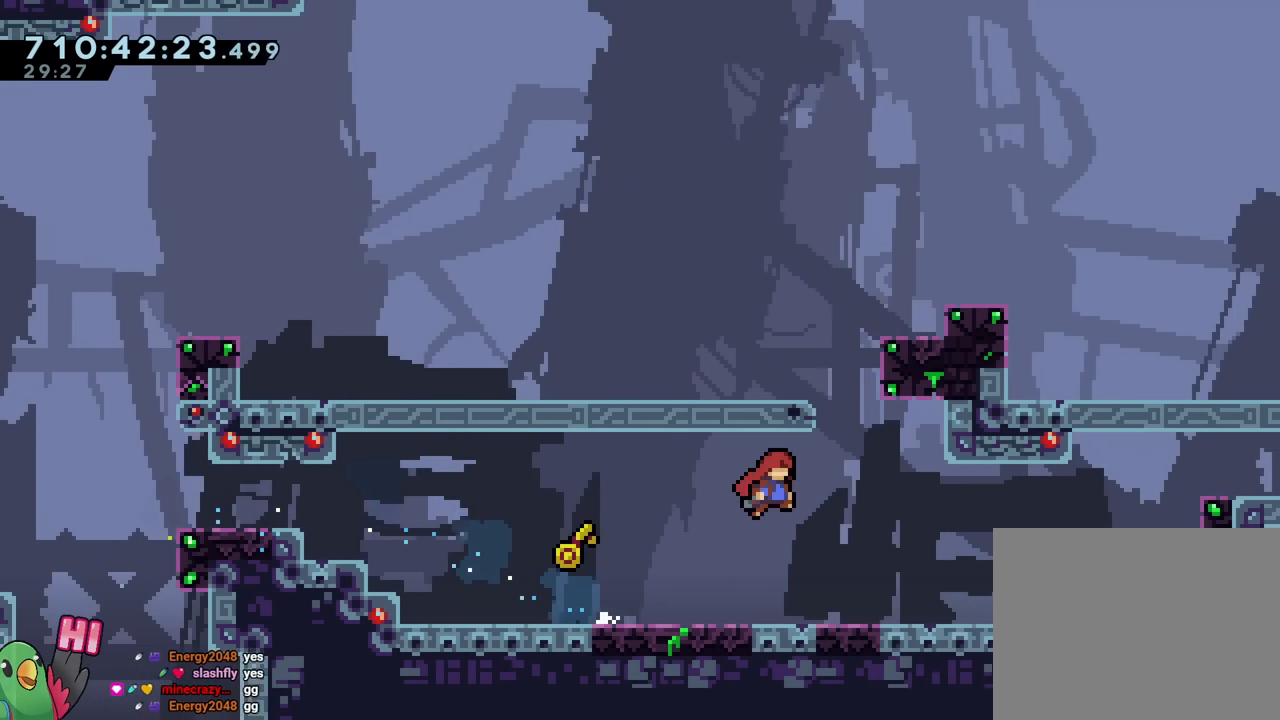
{"buttons": ["B", "L2"], "left_stick": "up-right", "right_stick": "center", "events": [[101, "B", "up"], [351, "B", "down"], [384, "left_stick", "up-right"]]}
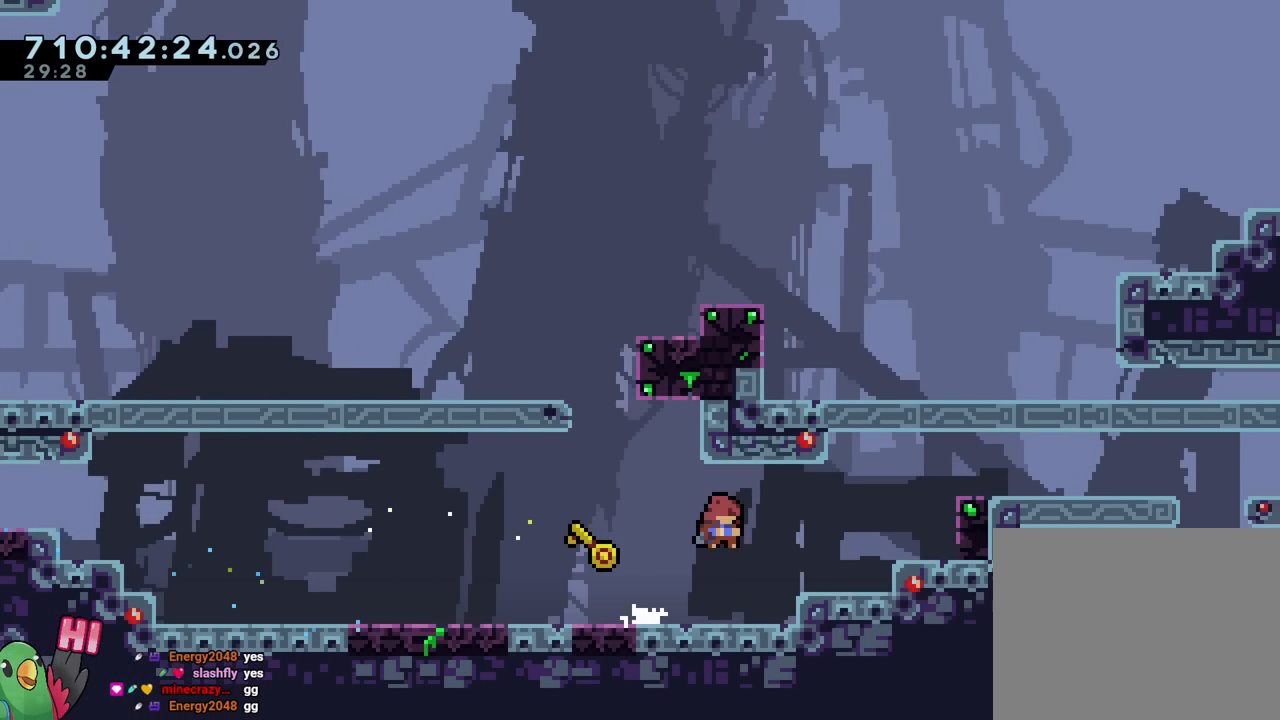
{"buttons": ["L2"], "left_stick": "right", "right_stick": "center", "events": [[33, "Y", "down"], [150, "Y", "up"], [184, "B", "up"], [217, "left_stick", "right"]]}
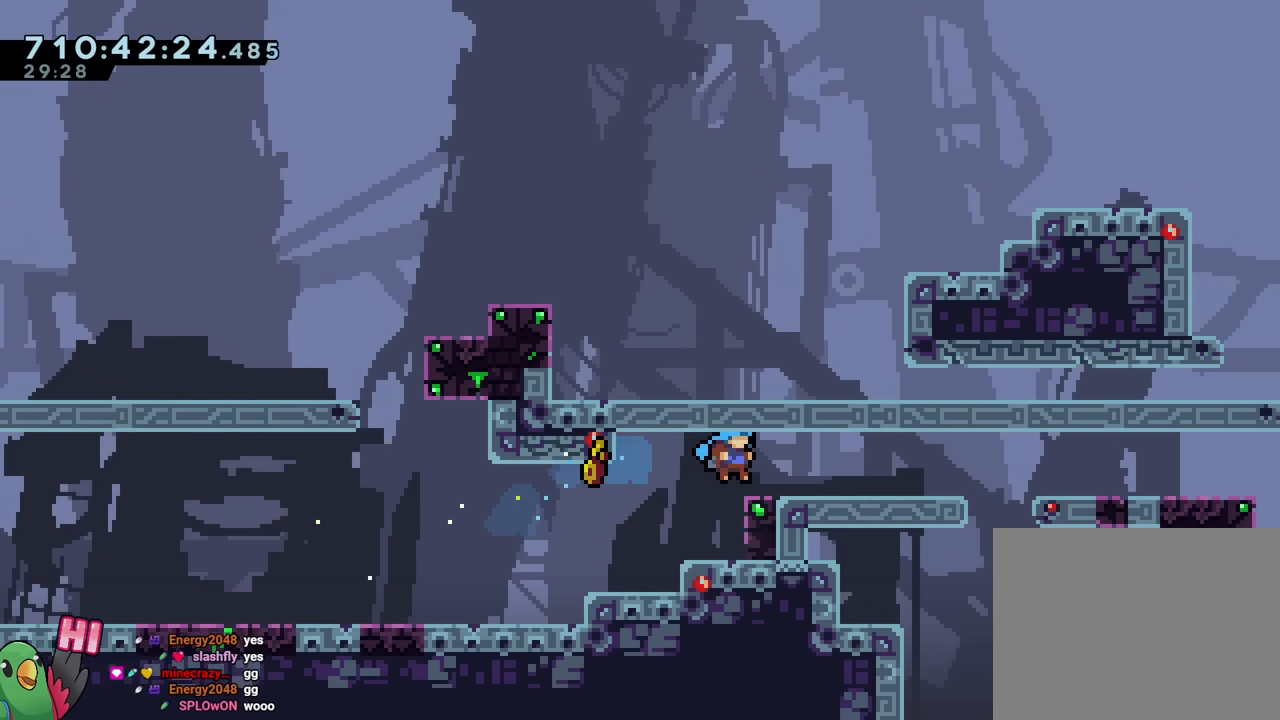
{"buttons": ["L2"], "left_stick": "right", "right_stick": "center", "events": [[16, "B", "down"], [100, "B", "up"]]}
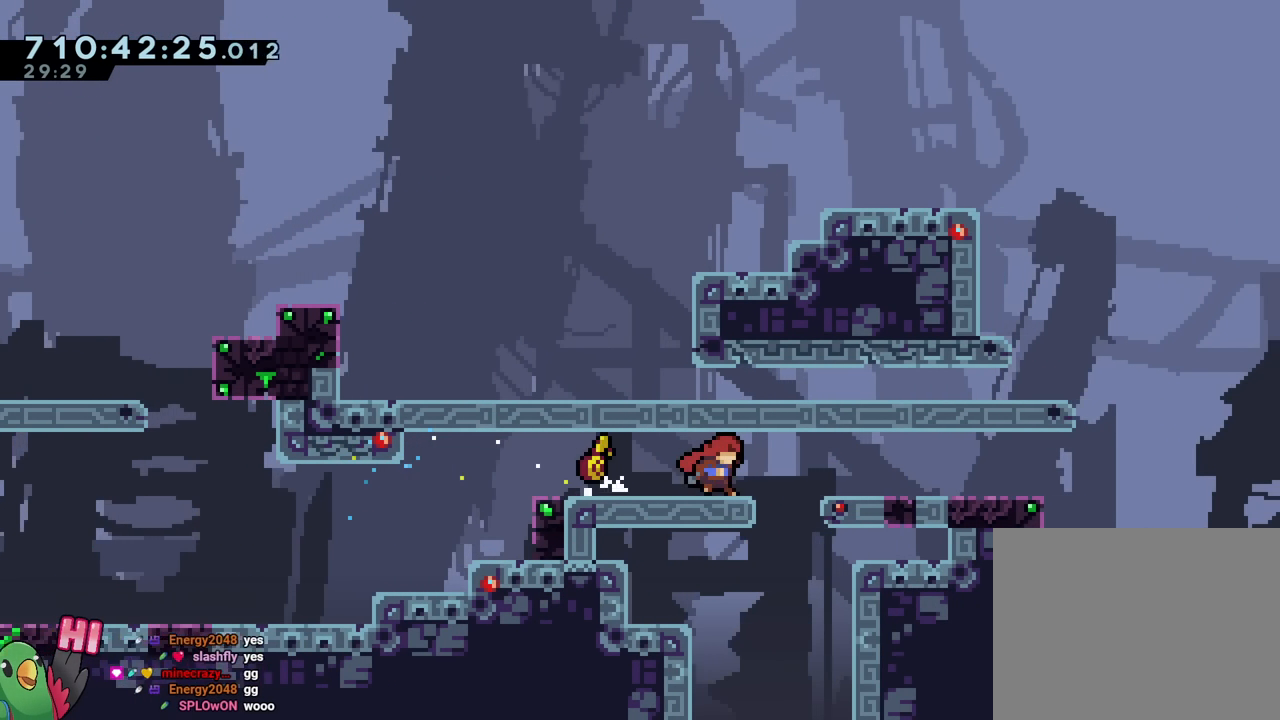
{"buttons": ["L2"], "left_stick": "down", "right_stick": "center", "events": [[234, "left_stick", "down"]]}
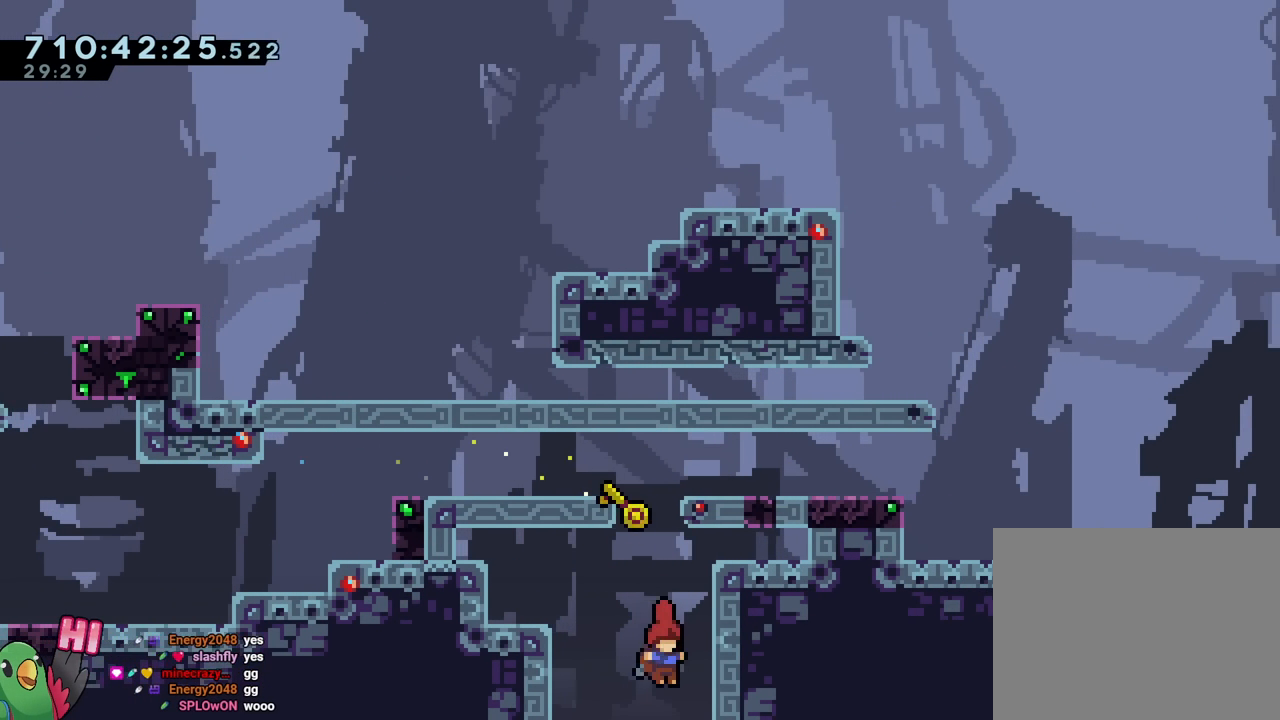
{"buttons": ["L2"], "left_stick": "down", "right_stick": "center", "events": []}
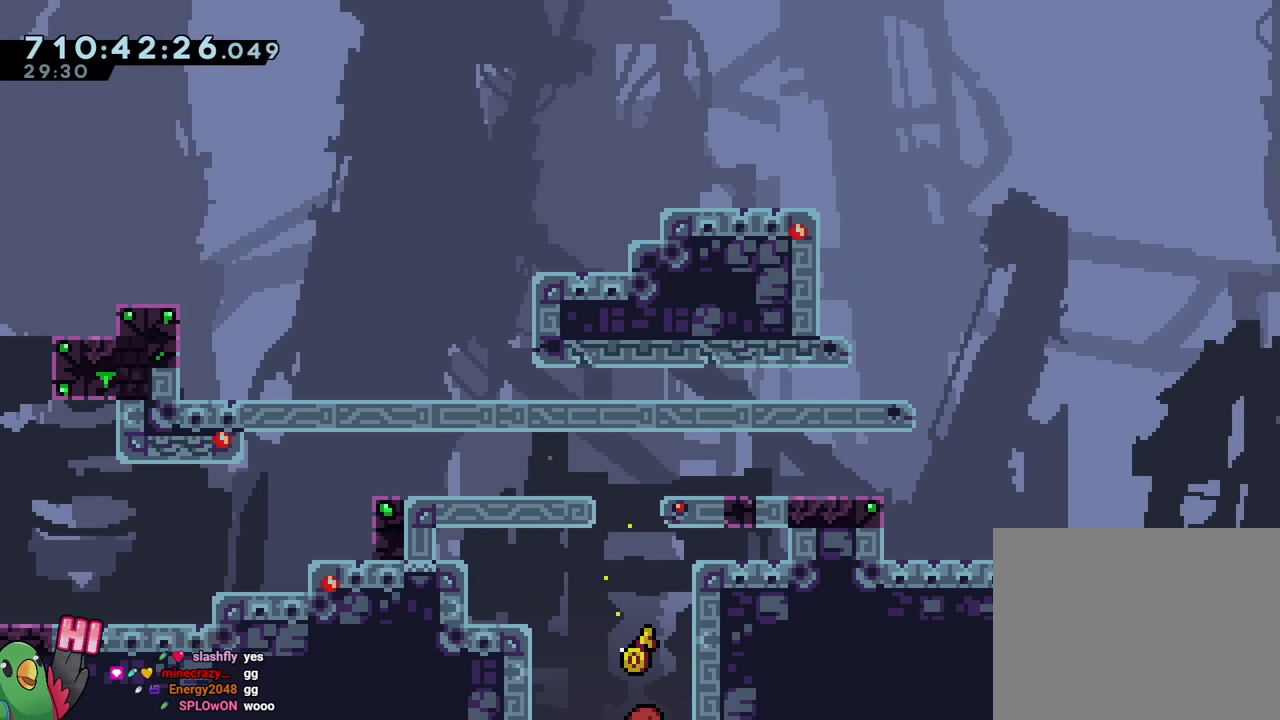
{"buttons": ["L2"], "left_stick": "left", "right_stick": "center", "events": [[100, "left_stick", "left"], [267, "Y", "down"], [417, "Y", "up"]]}
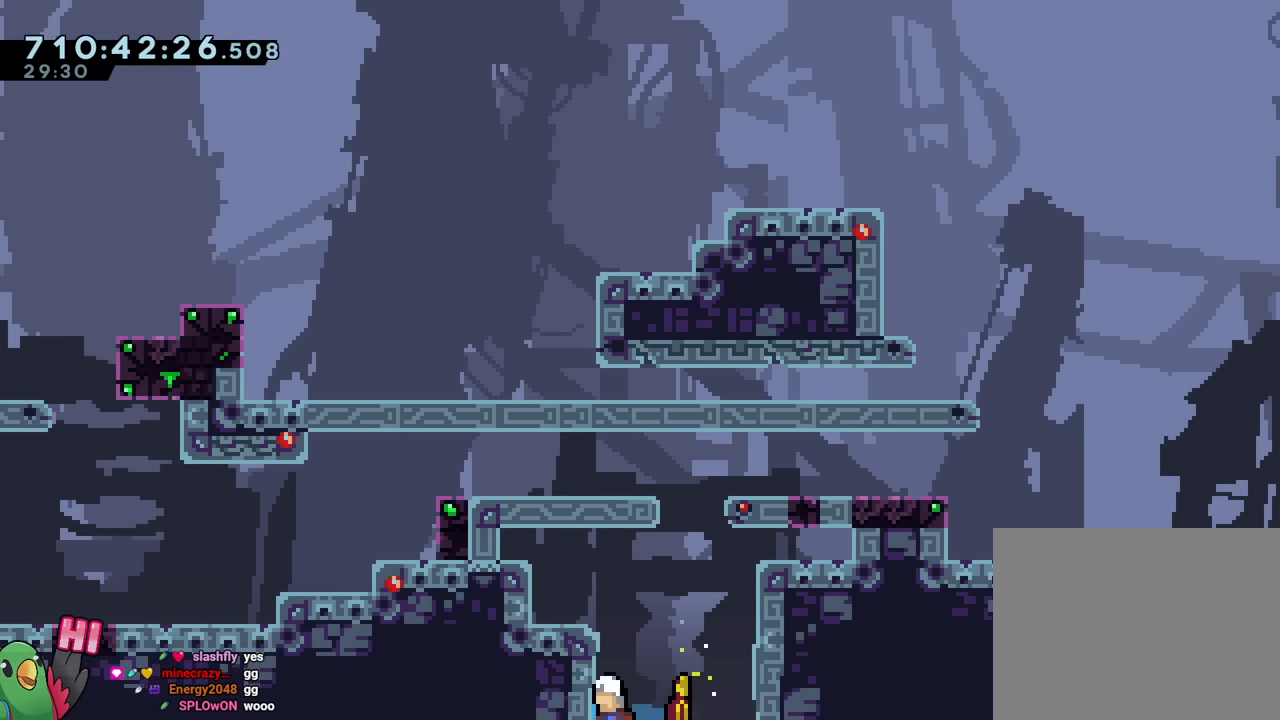
{"buttons": ["Y", "L2"], "left_stick": "right", "right_stick": "center", "events": [[33, "left_stick", "center"], [133, "left_stick", "down-right"], [183, "left_stick", "right"], [467, "Y", "down"]]}
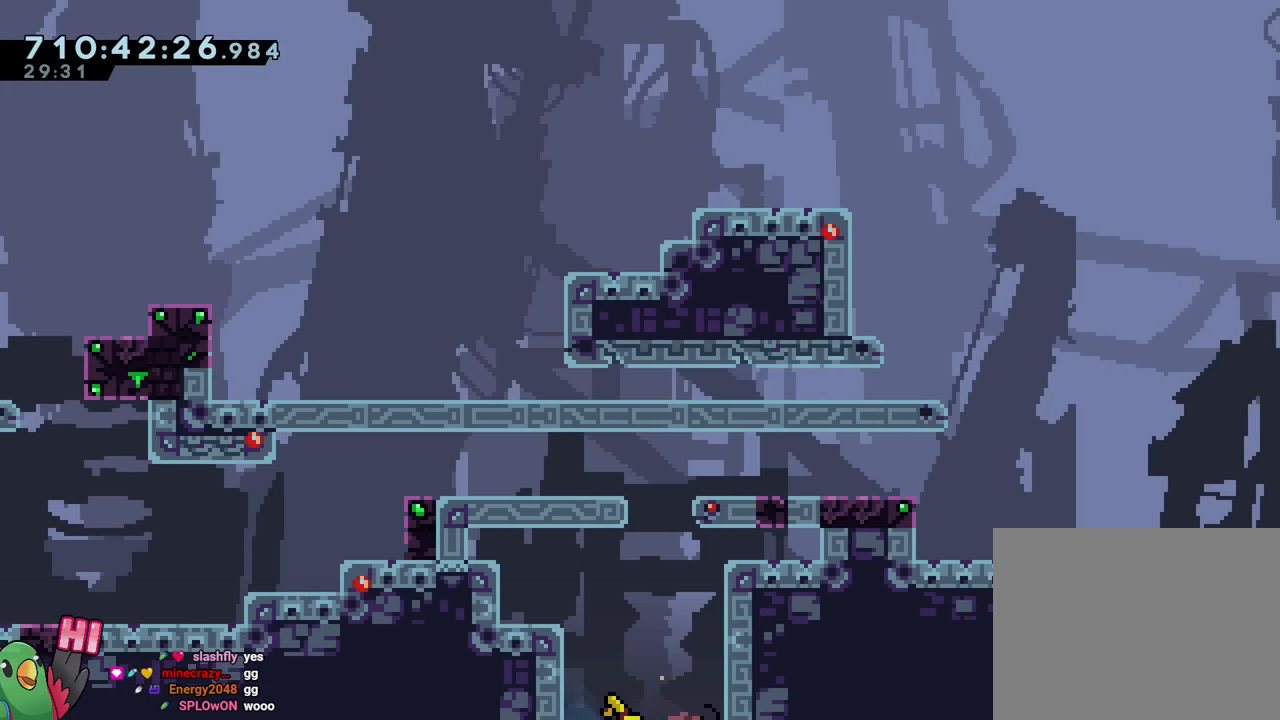
{"buttons": [], "left_stick": "right", "right_stick": "center", "events": [[117, "Y", "up"], [250, "Y", "down"], [400, "Y", "up"], [484, "L2", "up"]]}
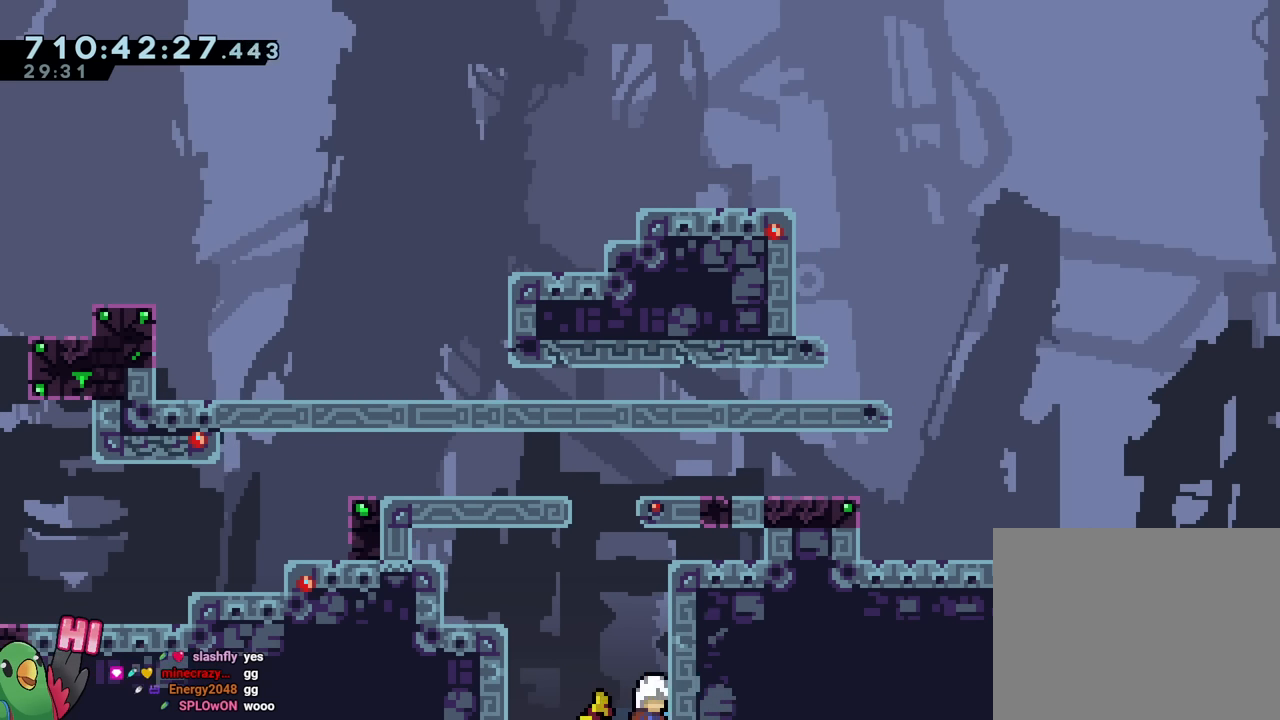
{"buttons": ["B"], "left_stick": "center", "right_stick": "center", "events": [[17, "left_stick", "center"], [117, "B", "down"], [134, "left_stick", "up"], [184, "Y", "down"], [301, "B", "up"], [301, "Y", "up"], [384, "B", "down"], [384, "left_stick", "center"]]}
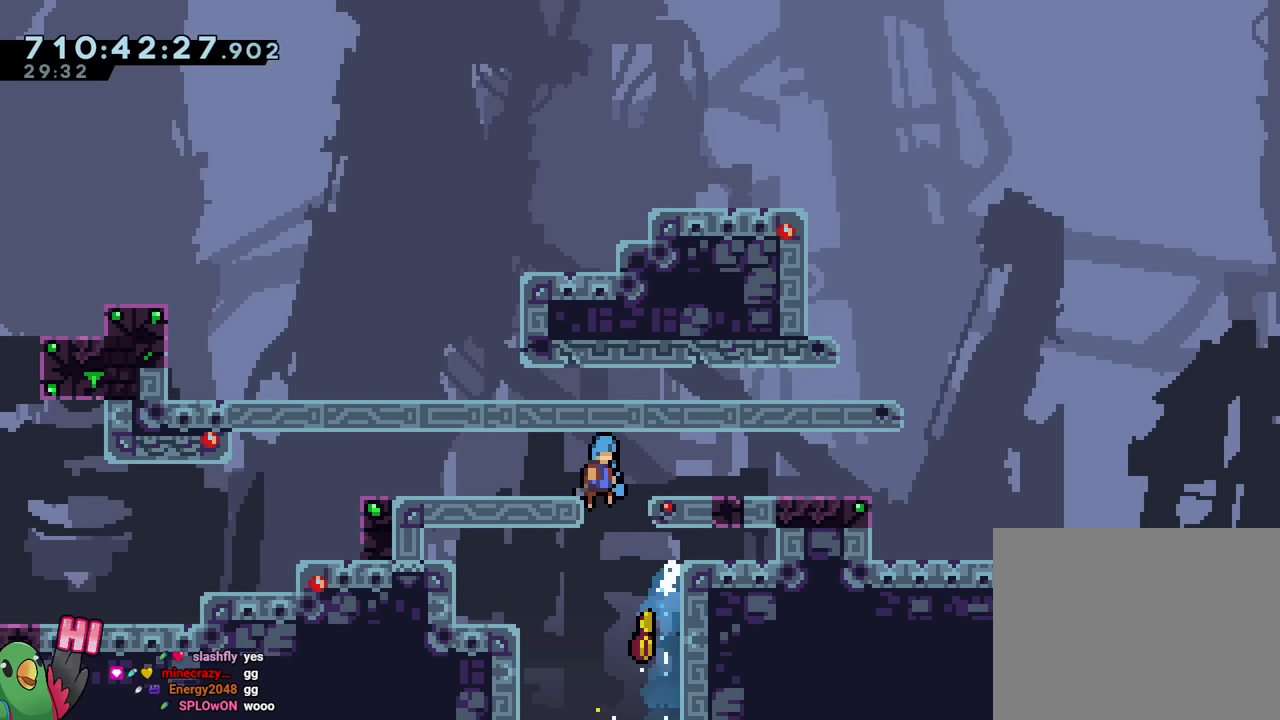
{"buttons": [], "left_stick": "center", "right_stick": "center", "events": [[200, "B", "up"]]}
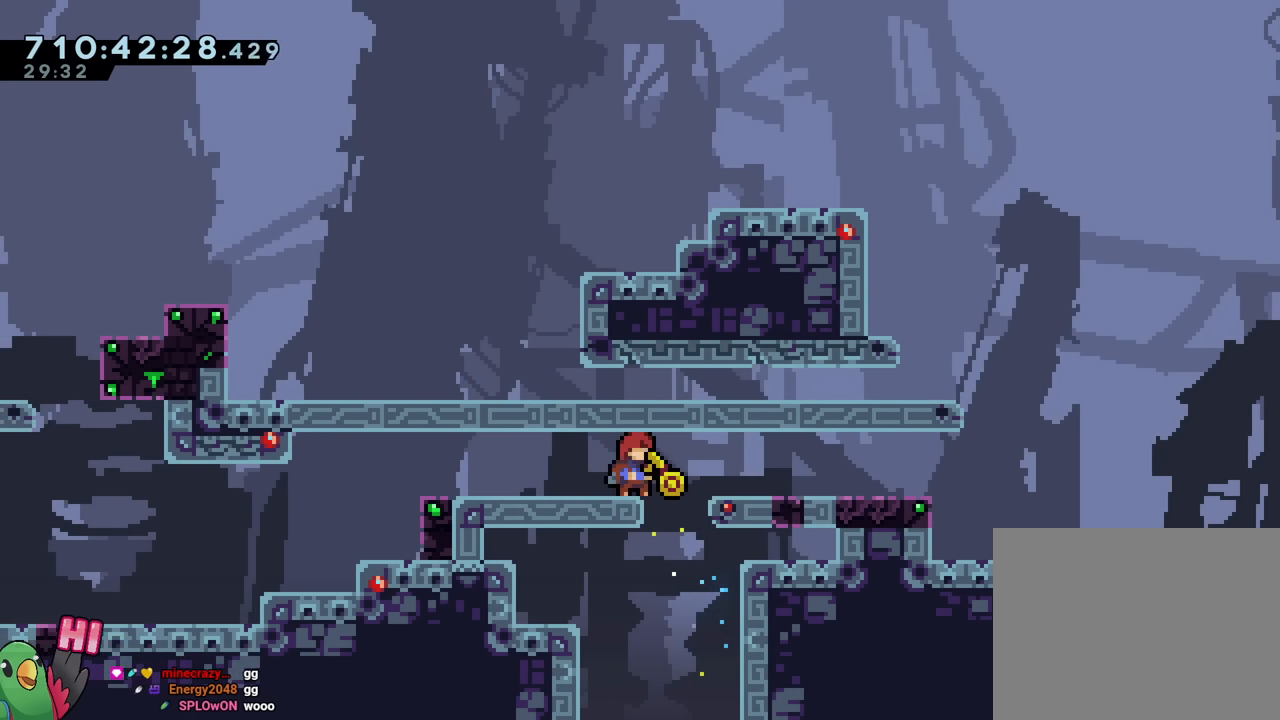
{"buttons": ["Y", "L2"], "left_stick": "up-right", "right_stick": "center", "events": [[16, "left_stick", "right"], [166, "left_stick", "center"], [333, "L2", "down"], [333, "left_stick", "right"], [383, "Y", "down"], [383, "left_stick", "up-right"]]}
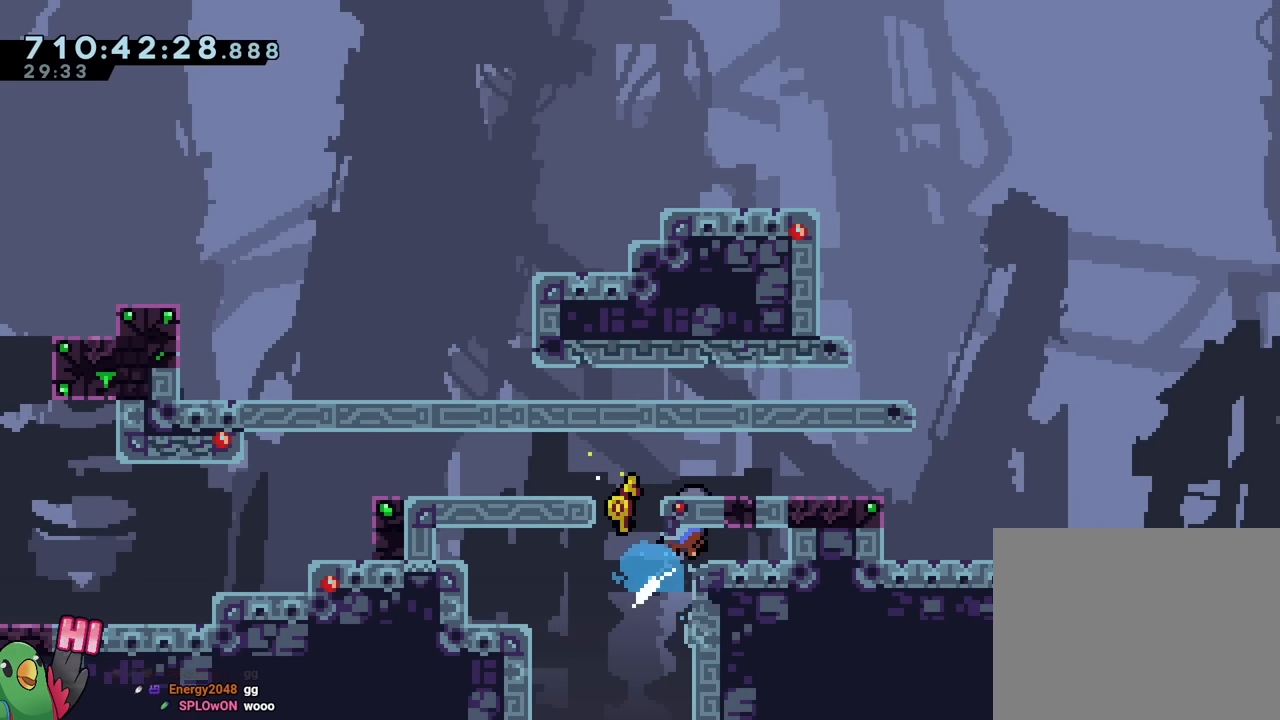
{"buttons": ["B", "L2"], "left_stick": "up-left", "right_stick": "center", "events": [[50, "Y", "up"], [200, "left_stick", "center"], [250, "L2", "up"], [284, "B", "down"], [284, "L2", "down"], [334, "left_stick", "up-left"], [384, "B", "up"], [450, "B", "down"]]}
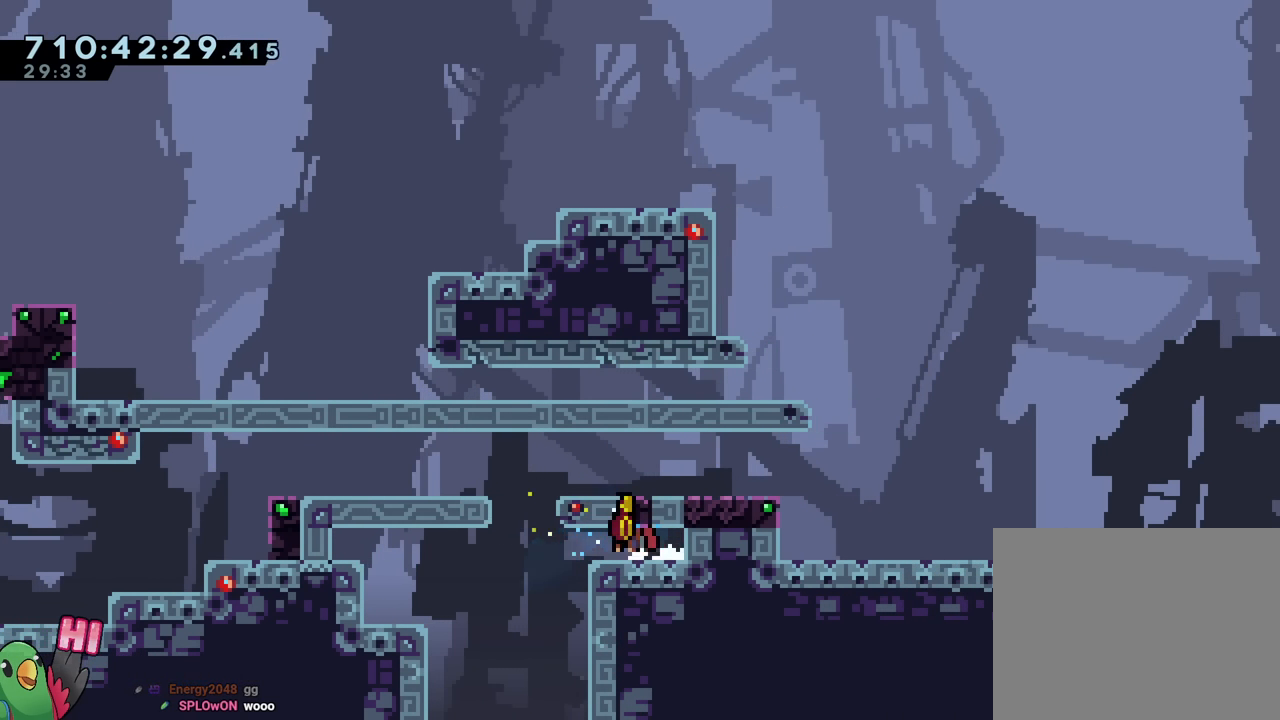
{"buttons": [], "left_stick": "center", "right_stick": "center", "events": [[50, "B", "up"], [100, "B", "down"], [166, "B", "up"], [166, "left_stick", "down-right"], [433, "left_stick", "center"], [500, "L2", "up"]]}
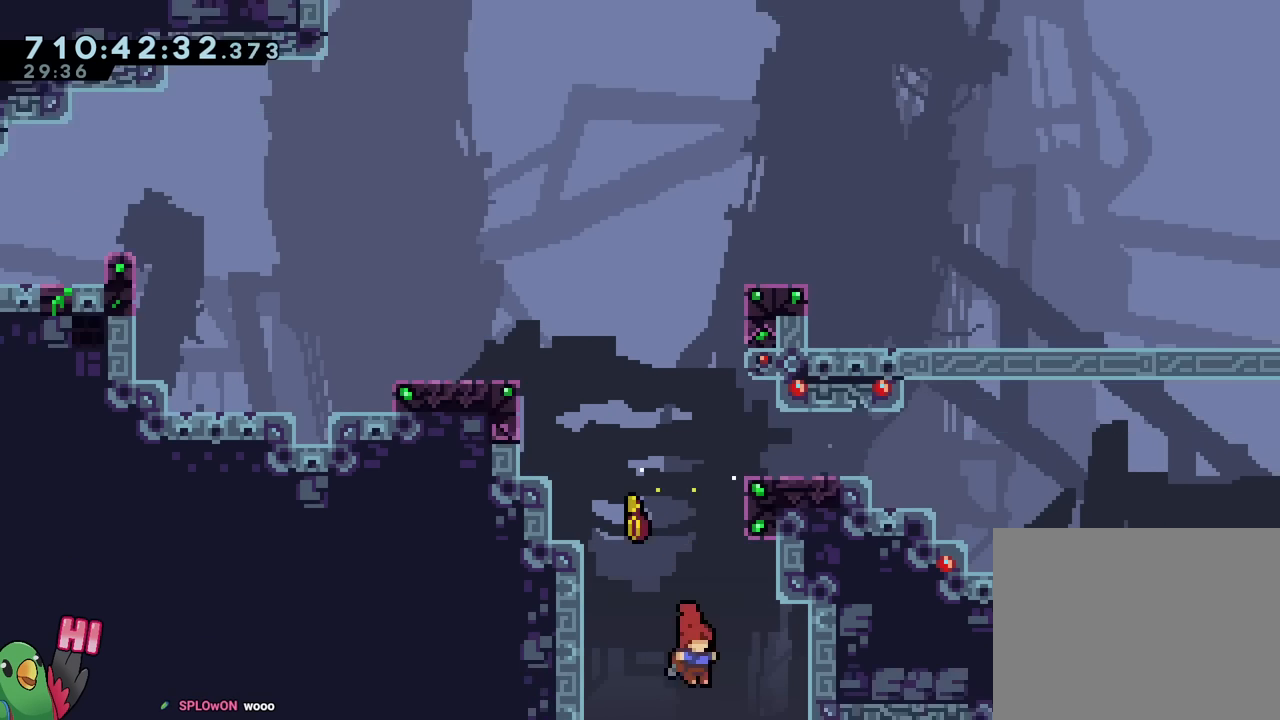
{"buttons": ["B", "L2"], "left_stick": "center", "right_stick": "center", "events": [[317, "L2", "down"], [417, "B", "down"]]}